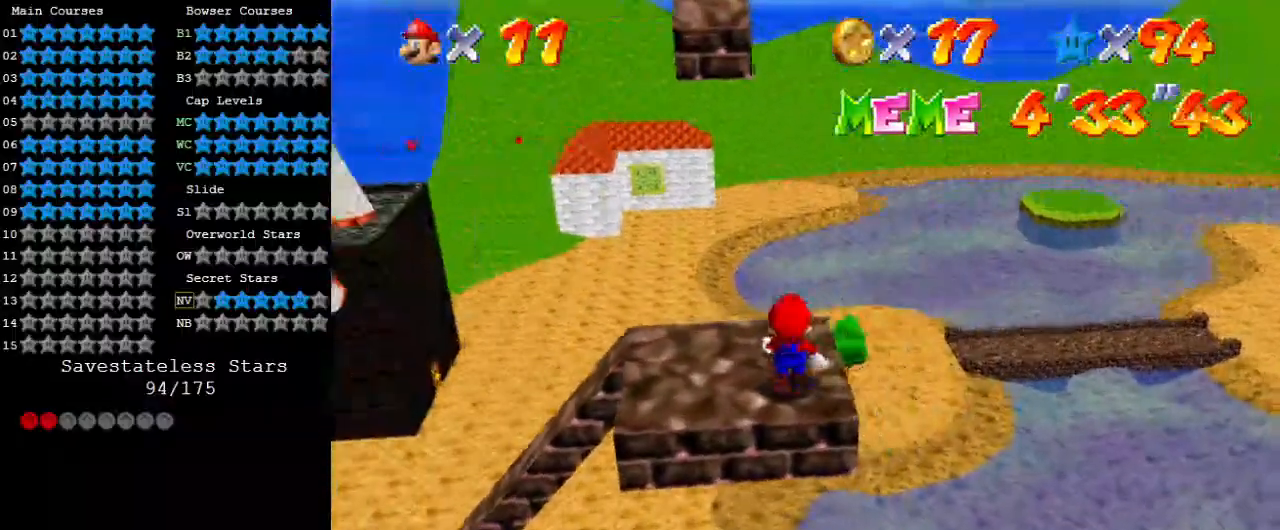
Gameplay with keyboard; each line is a JSON object with the keys held at the frame after it. "events" lists presses ("down") and releases ("up") of "a", "c", "ctrl", "d", "down", "left", "return", "right", "s", "shift", "up", "w", "x" and "y" between this image and that frame as [ms after this image, input, new state], when the widget could be followed in between. No other keys are recorded. Mouse input is not recorded.
{"keys": ["left"], "events": [[100, "shift", "down"], [167, "down", "down"], [300, "shift", "up"], [333, "left", "down"], [467, "down", "up"]]}
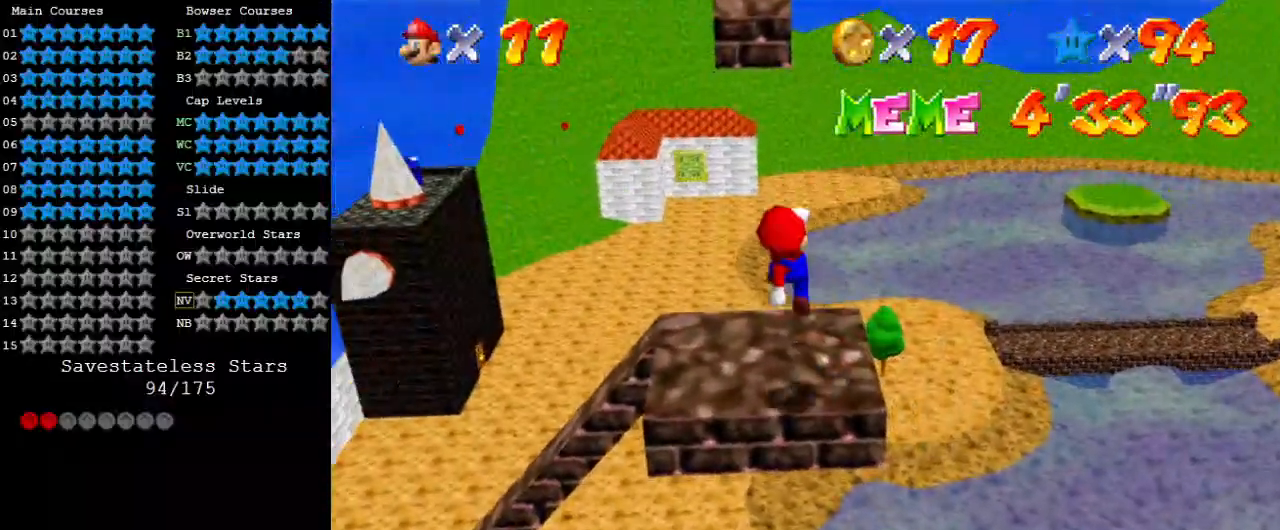
{"keys": ["up"], "events": [[67, "up", "down"], [167, "left", "up"], [267, "shift", "down"], [400, "shift", "up"]]}
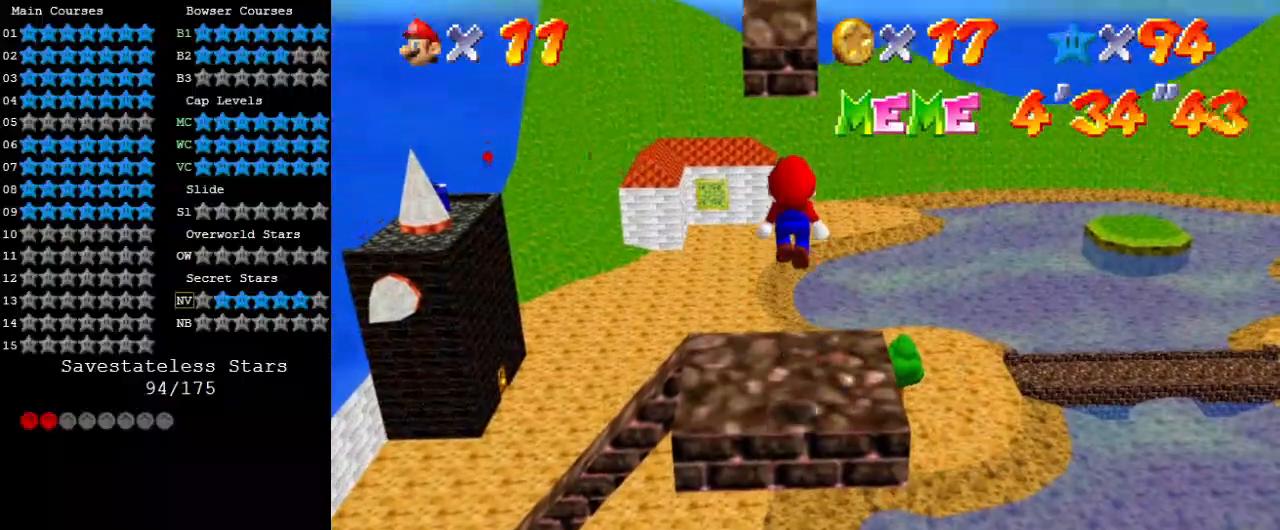
{"keys": ["shift", "up"], "events": [[300, "left", "down"], [433, "left", "up"], [433, "shift", "down"]]}
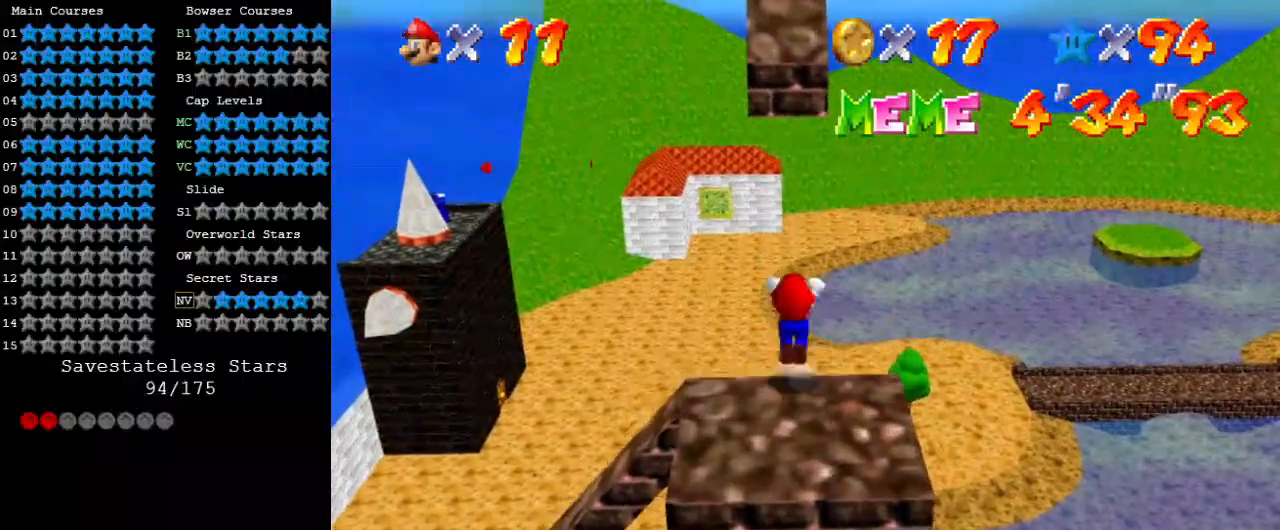
{"keys": ["shift", "up"], "events": []}
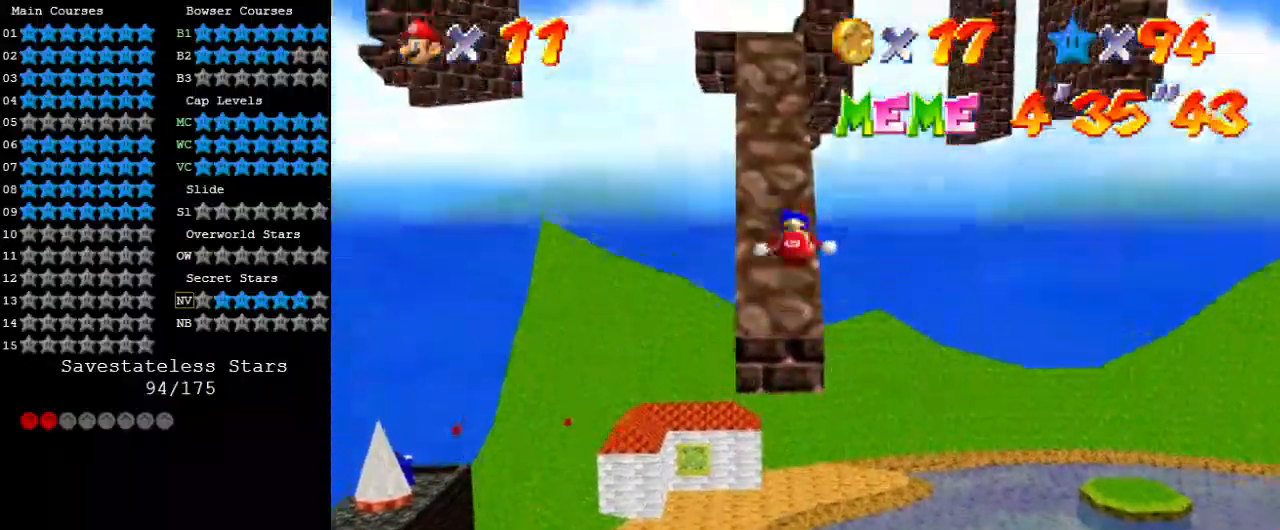
{"keys": ["up"], "events": [[100, "left", "down"], [200, "shift", "up"], [233, "left", "up"]]}
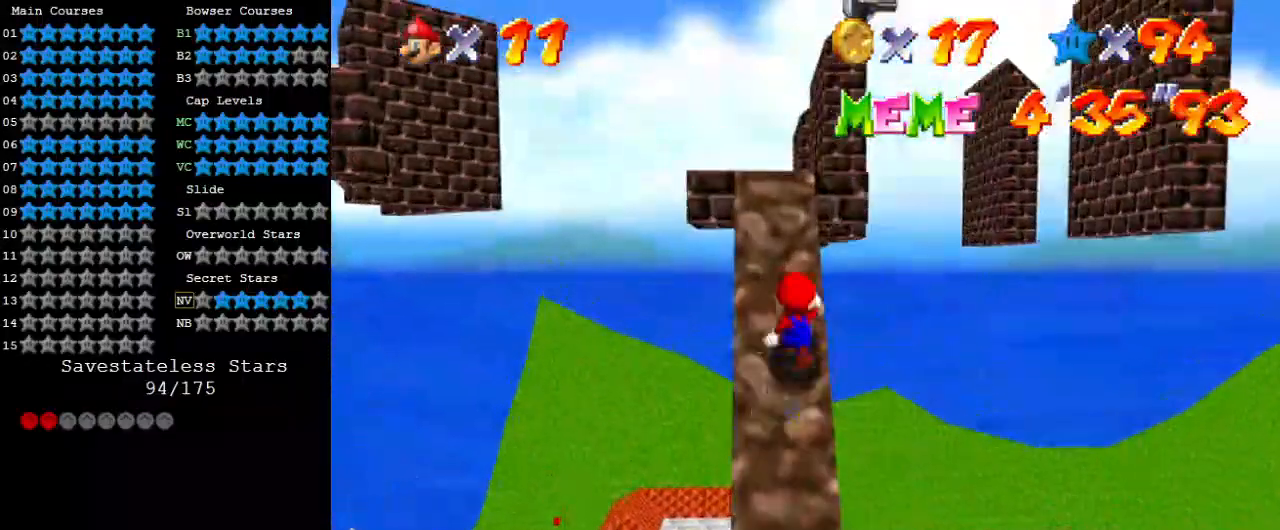
{"keys": ["up"], "events": [[33, "left", "down"], [100, "left", "up"]]}
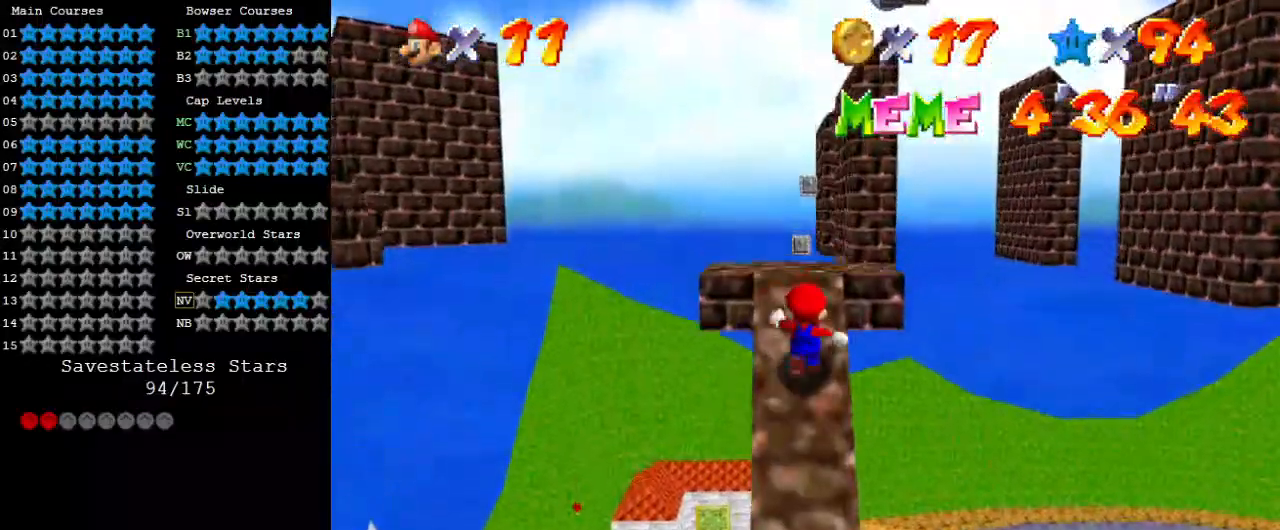
{"keys": ["right", "up"], "events": [[33, "d", "down"], [167, "d", "up"], [267, "d", "down"], [367, "right", "down"], [400, "d", "up"]]}
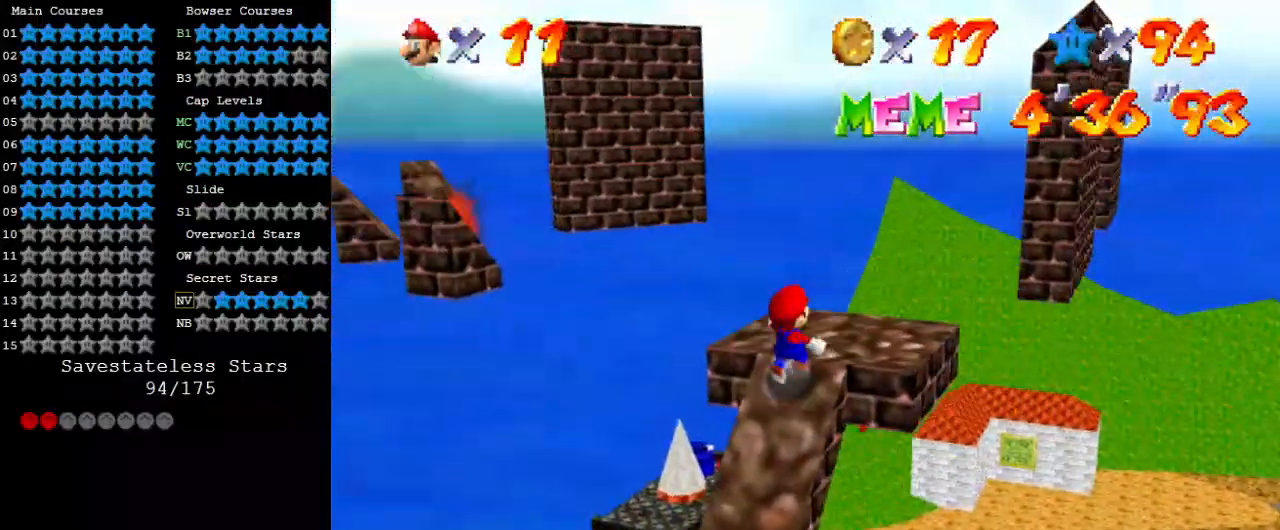
{"keys": [], "events": [[33, "d", "down"], [133, "d", "up"], [233, "d", "down"], [367, "d", "up"], [367, "up", "up"], [467, "d", "down"], [500, "d", "up"], [500, "right", "up"]]}
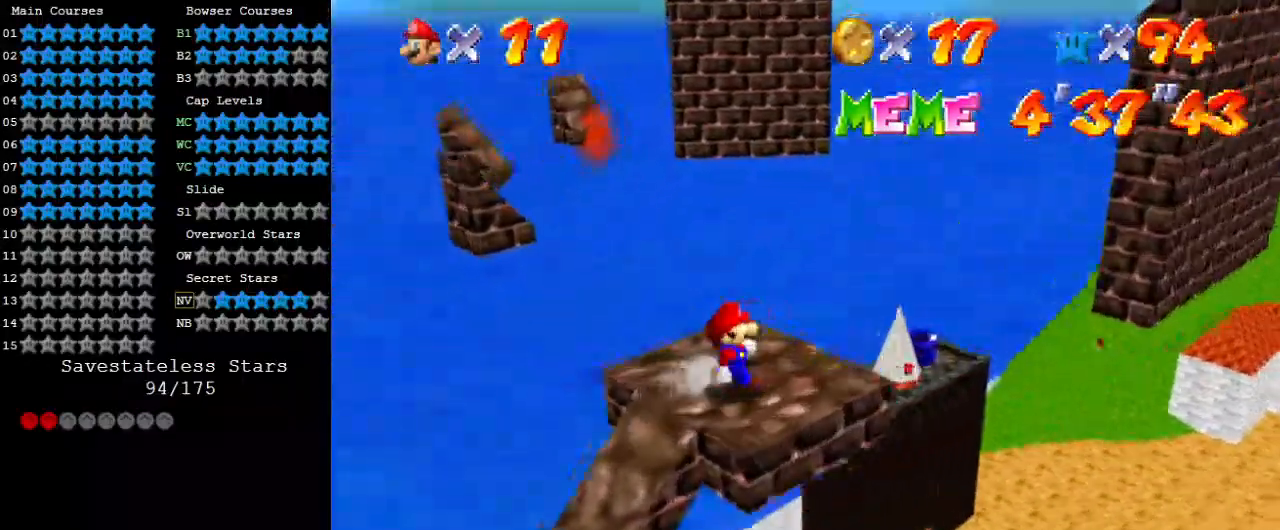
{"keys": [], "events": [[100, "d", "down"], [233, "right", "down"], [300, "d", "up"], [300, "down", "down"], [400, "down", "up"], [400, "right", "up"]]}
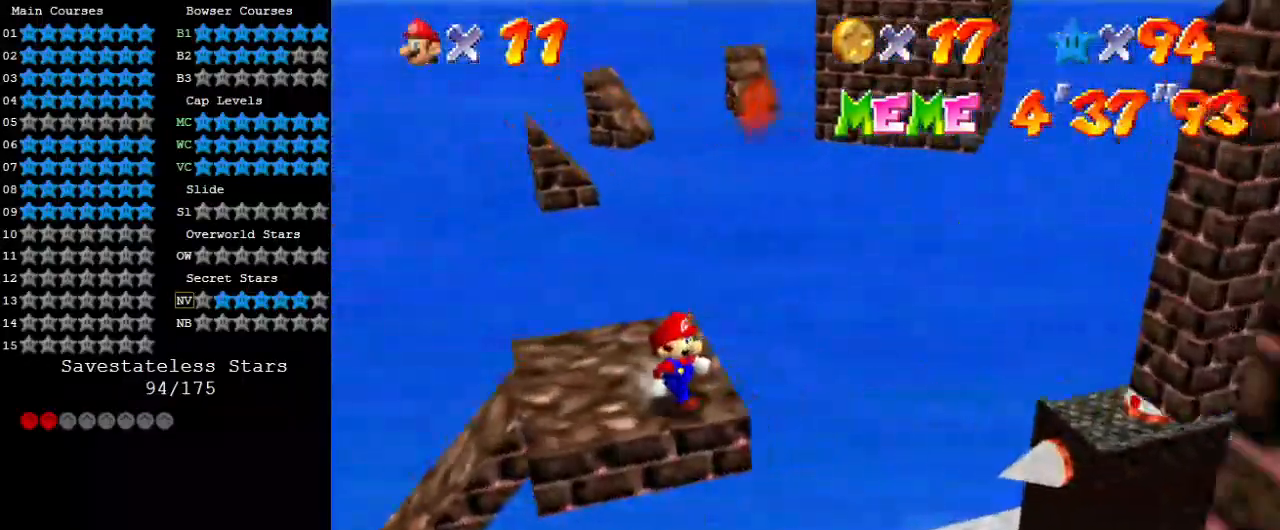
{"keys": ["down"], "events": [[33, "right", "down"], [67, "down", "down"], [267, "right", "up"]]}
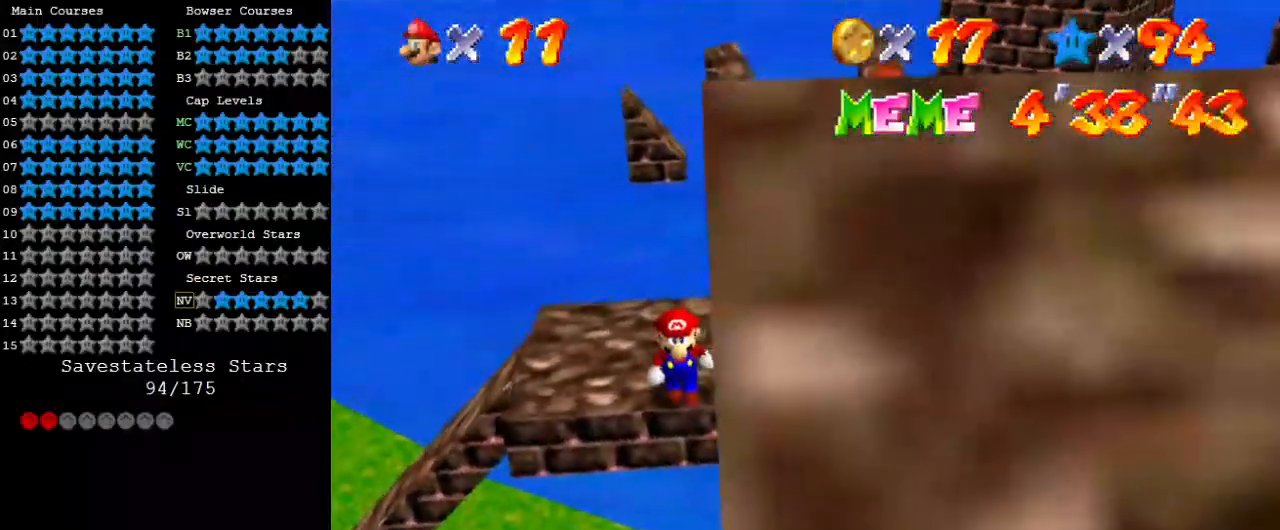
{"keys": [], "events": [[400, "down", "up"]]}
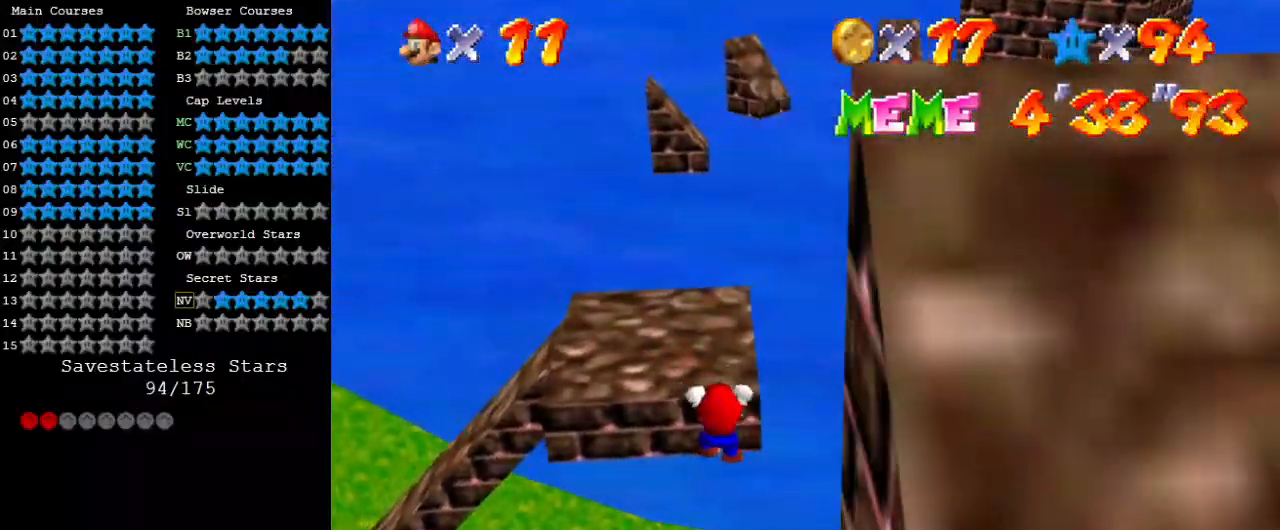
{"keys": [], "events": [[100, "shift", "down"], [200, "shift", "up"]]}
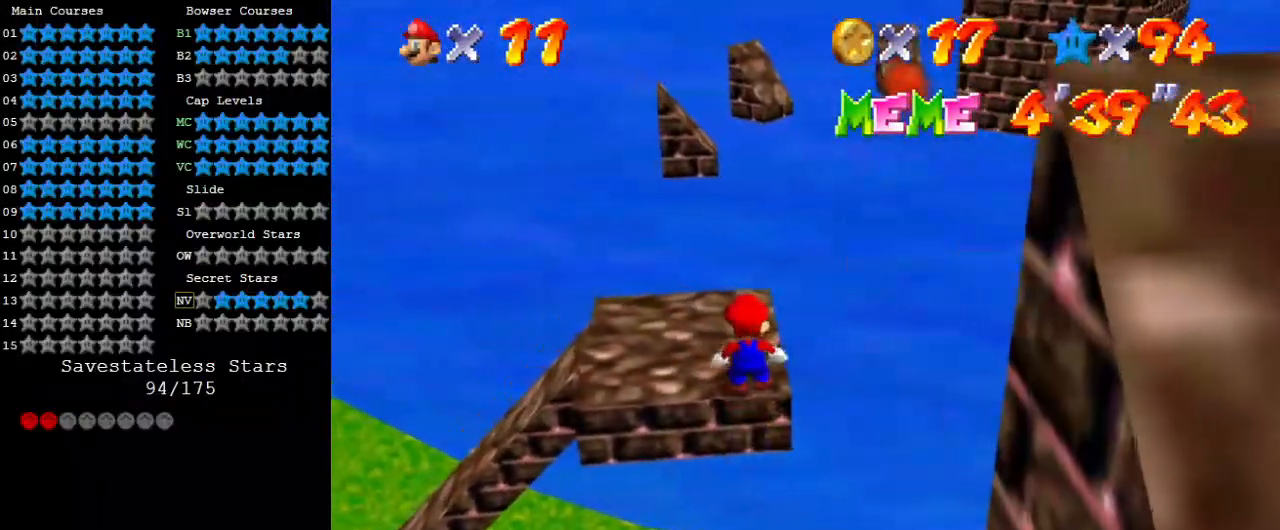
{"keys": [], "events": [[333, "left", "down"], [367, "left", "up"]]}
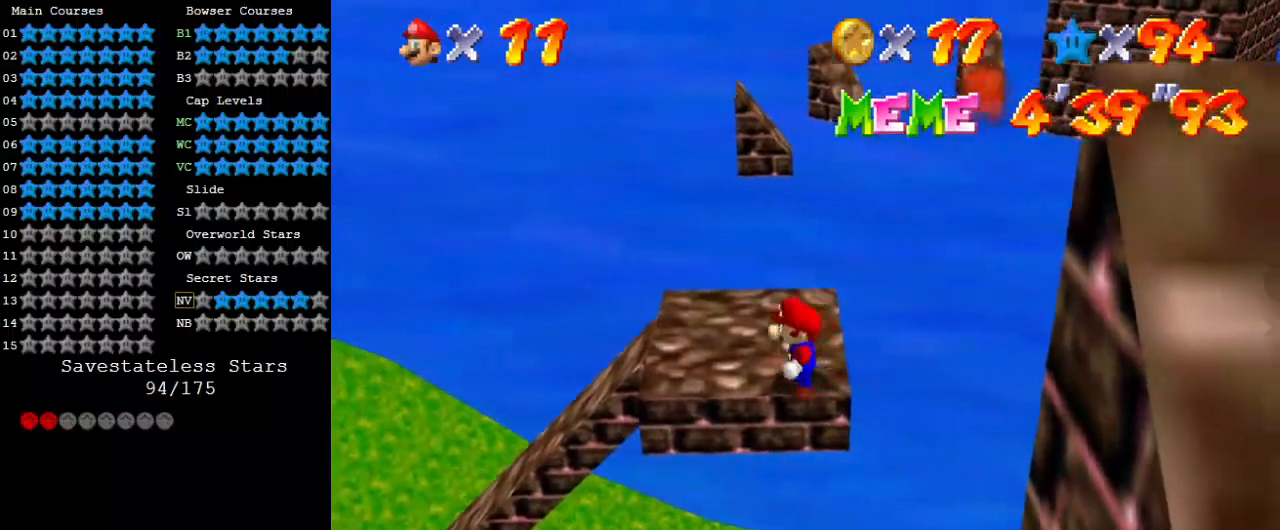
{"keys": [], "events": [[33, "up", "down"], [67, "up", "up"], [200, "shift", "down"], [267, "shift", "up"], [333, "right", "down"], [400, "right", "up"]]}
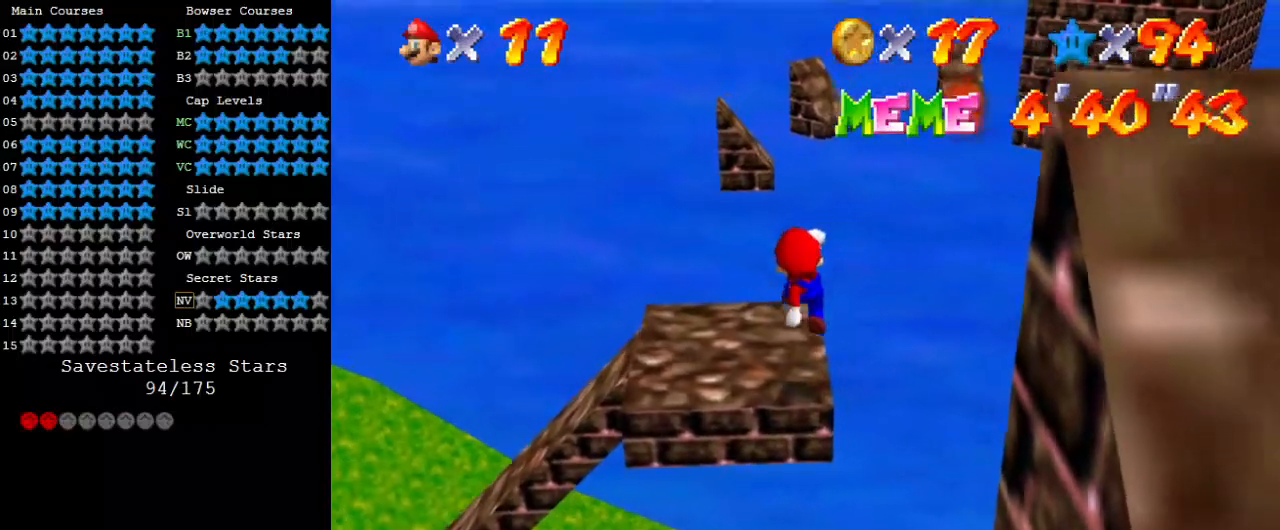
{"keys": ["up"], "events": [[300, "shift", "down"], [467, "shift", "up"], [467, "up", "down"]]}
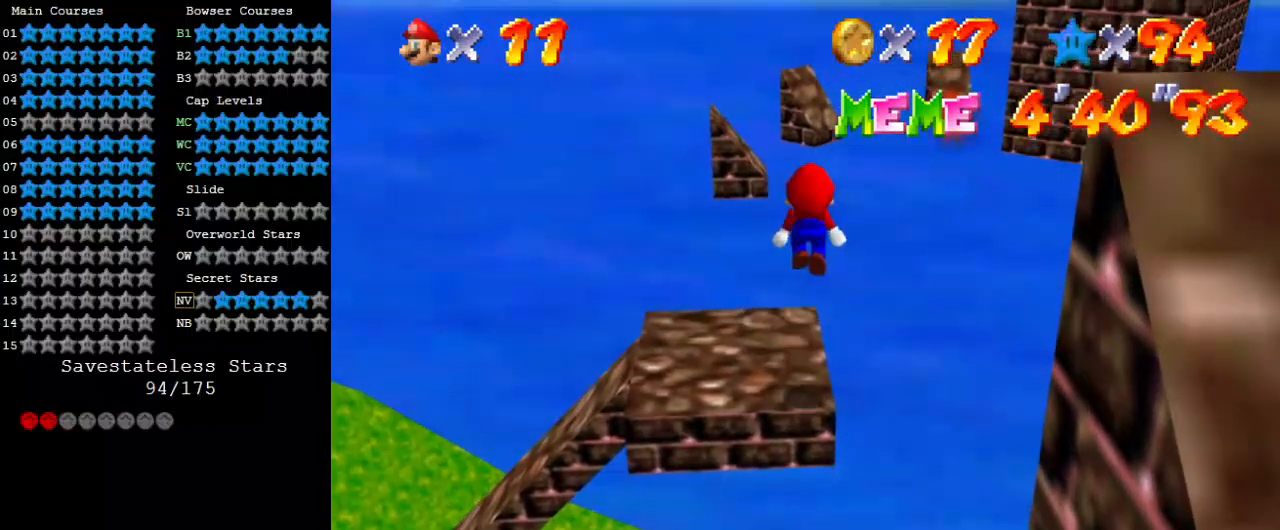
{"keys": ["s"], "events": [[100, "w", "down"], [200, "up", "up"], [200, "w", "up"], [467, "s", "down"]]}
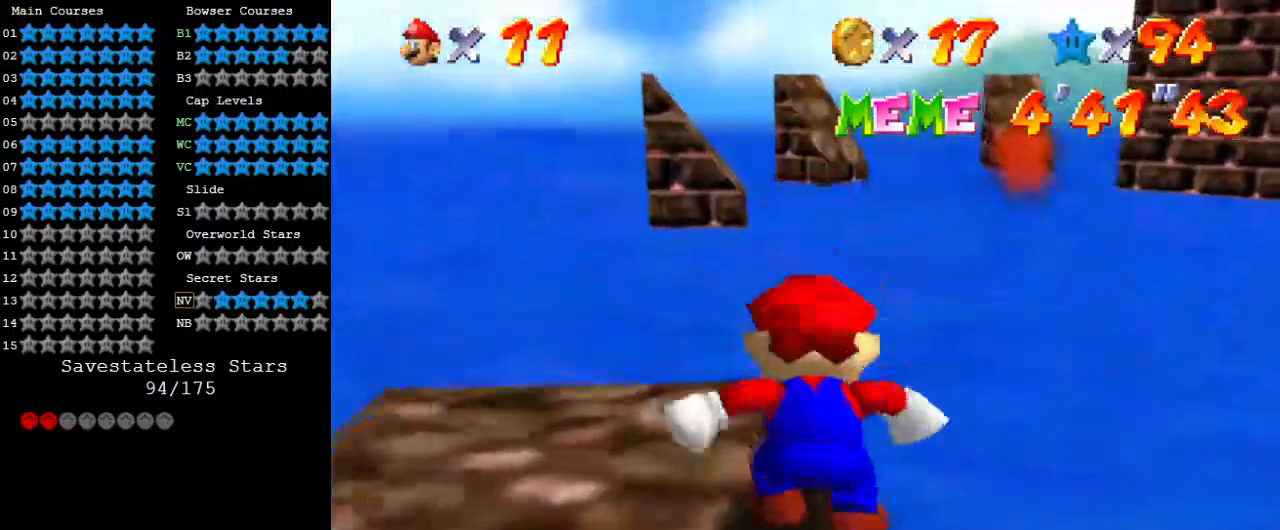
{"keys": [], "events": [[67, "s", "up"]]}
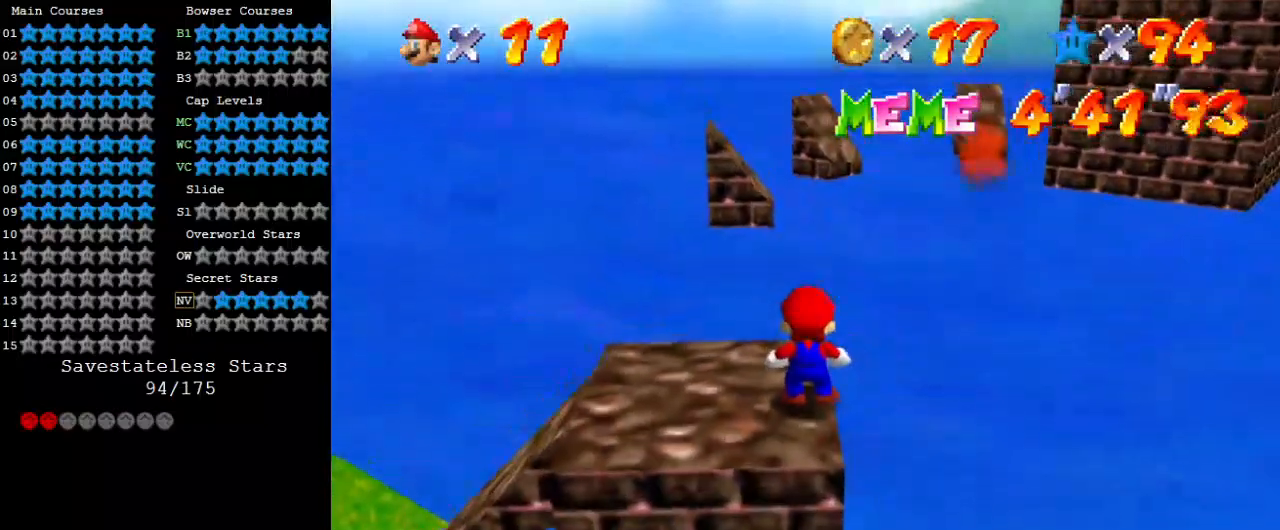
{"keys": [], "events": [[433, "left", "down"], [500, "left", "up"]]}
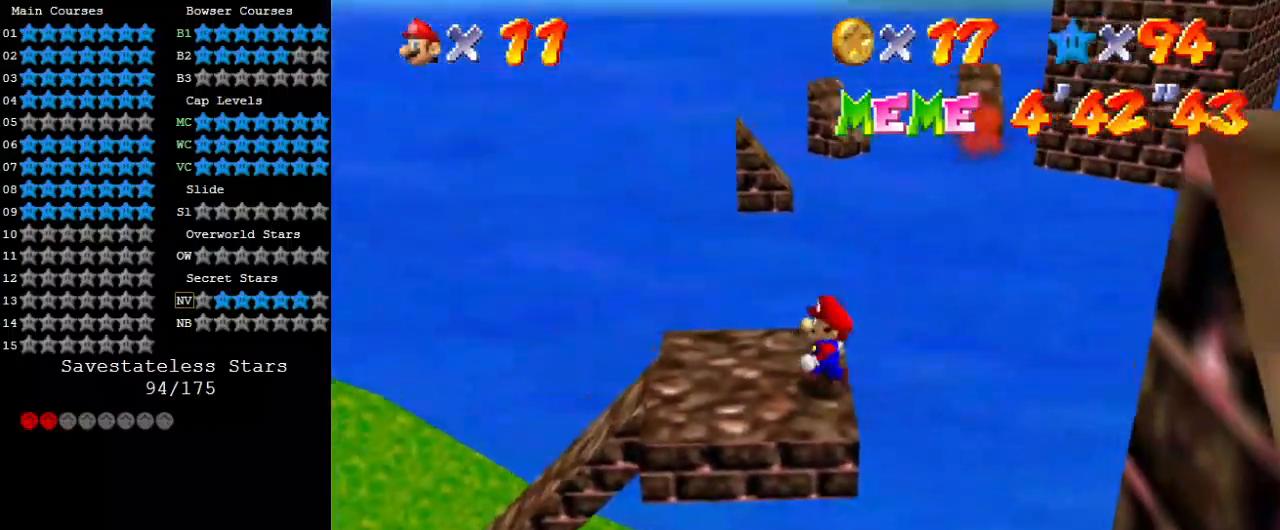
{"keys": [], "events": [[367, "up", "down"], [467, "up", "up"]]}
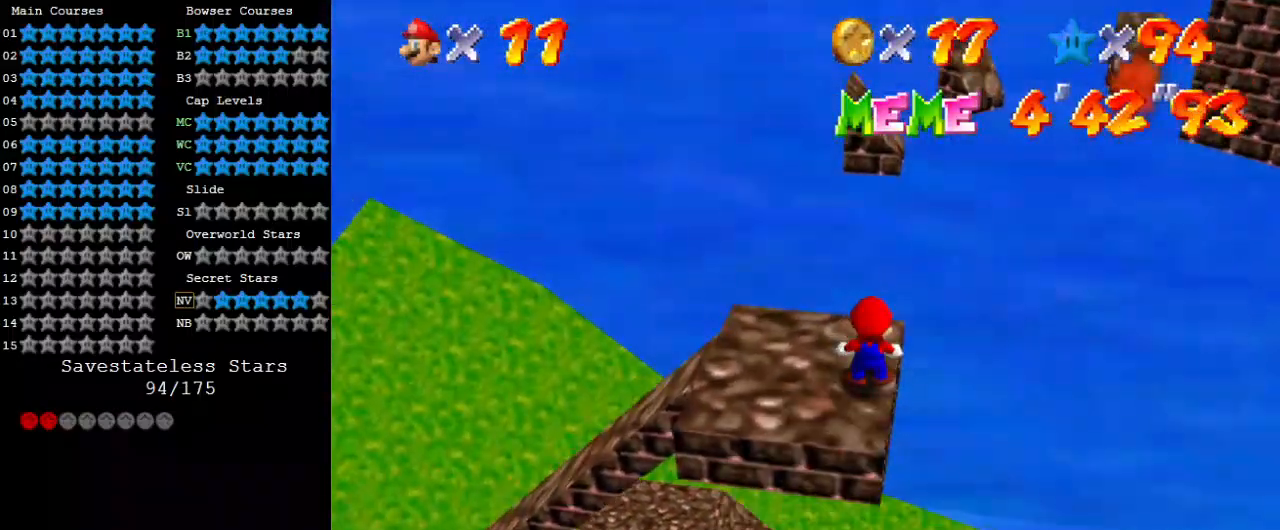
{"keys": [], "events": [[300, "down", "down"], [333, "down", "up"]]}
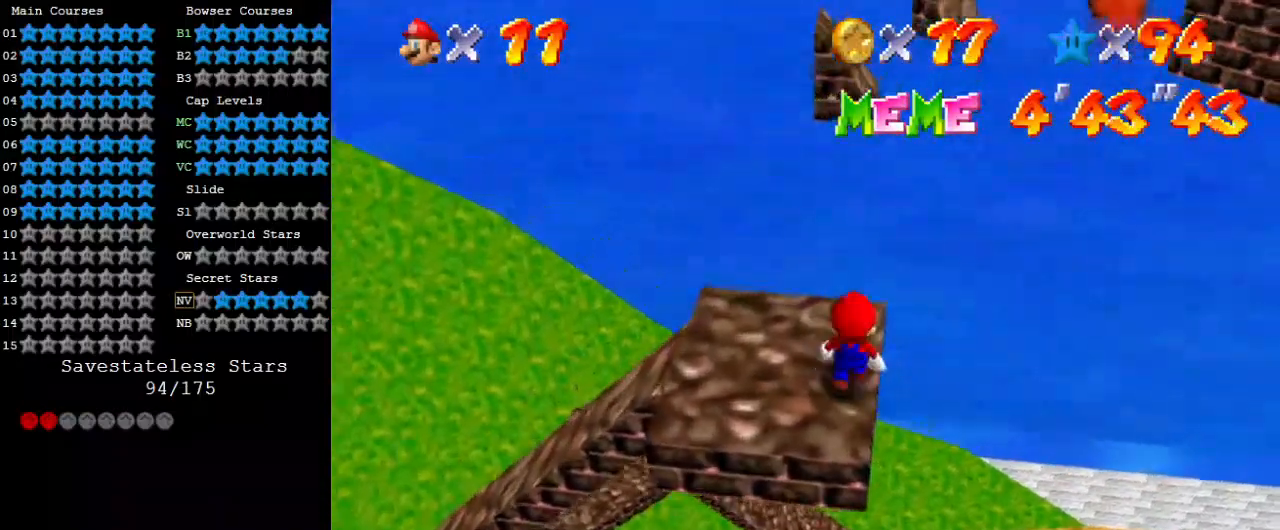
{"keys": ["down"], "events": [[33, "up", "down"], [67, "up", "up"], [200, "shift", "down"], [300, "down", "down"], [300, "shift", "up"], [333, "right", "down"], [400, "right", "up"]]}
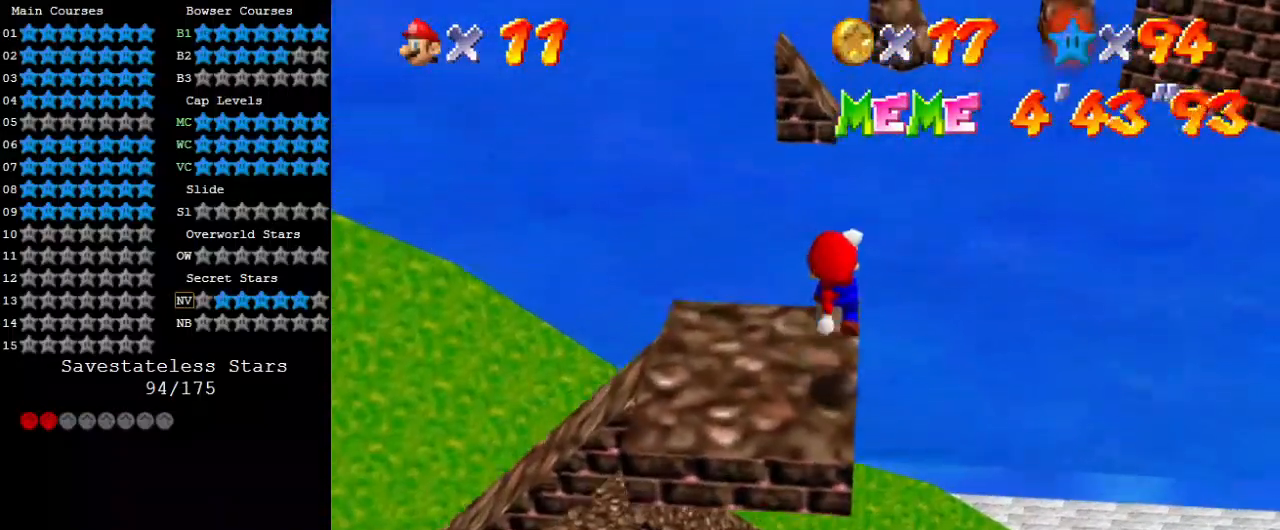
{"keys": ["shift"], "events": [[167, "down", "up"], [500, "shift", "down"]]}
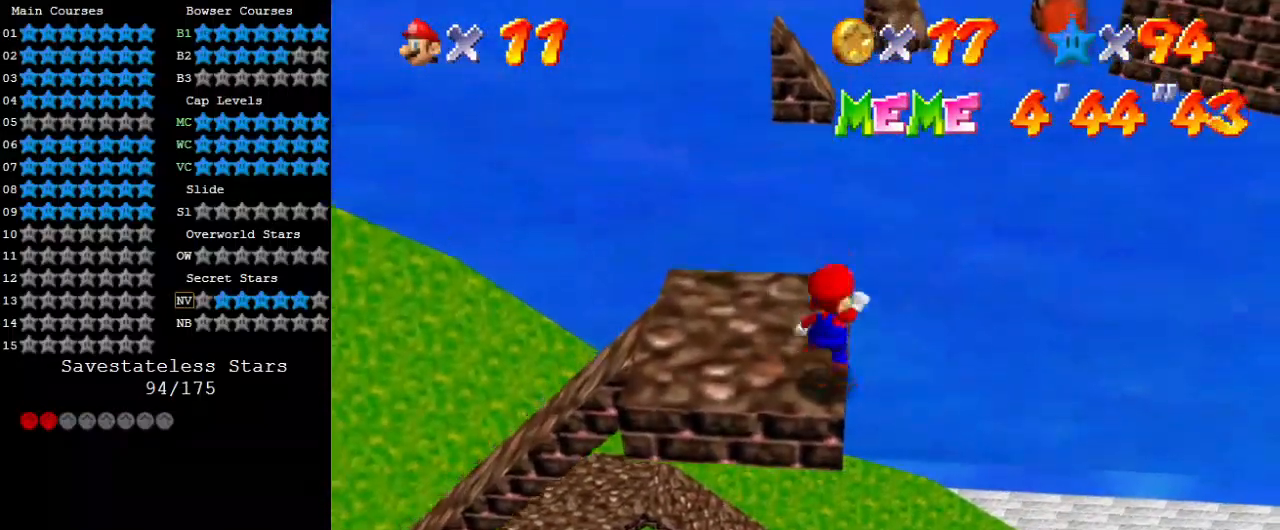
{"keys": [], "events": [[33, "shift", "up"], [200, "down", "down"], [333, "down", "up"]]}
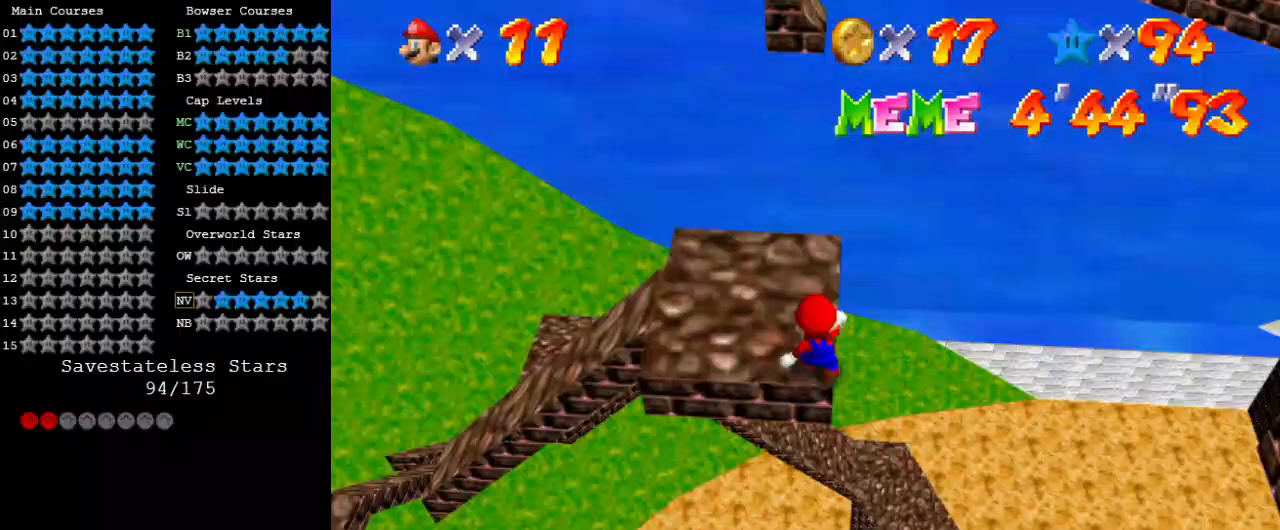
{"keys": [], "events": [[167, "right", "down"], [200, "right", "up"], [300, "up", "down"], [467, "up", "up"]]}
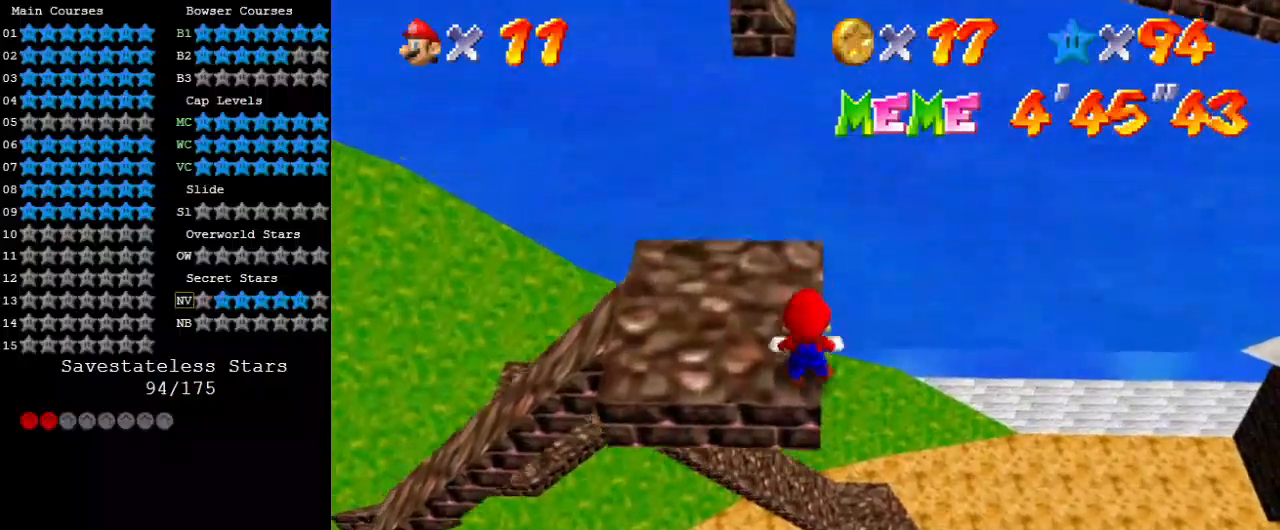
{"keys": [], "events": [[33, "shift", "down"], [100, "shift", "up"], [200, "down", "down"], [200, "left", "down"], [267, "left", "up"], [300, "down", "up"]]}
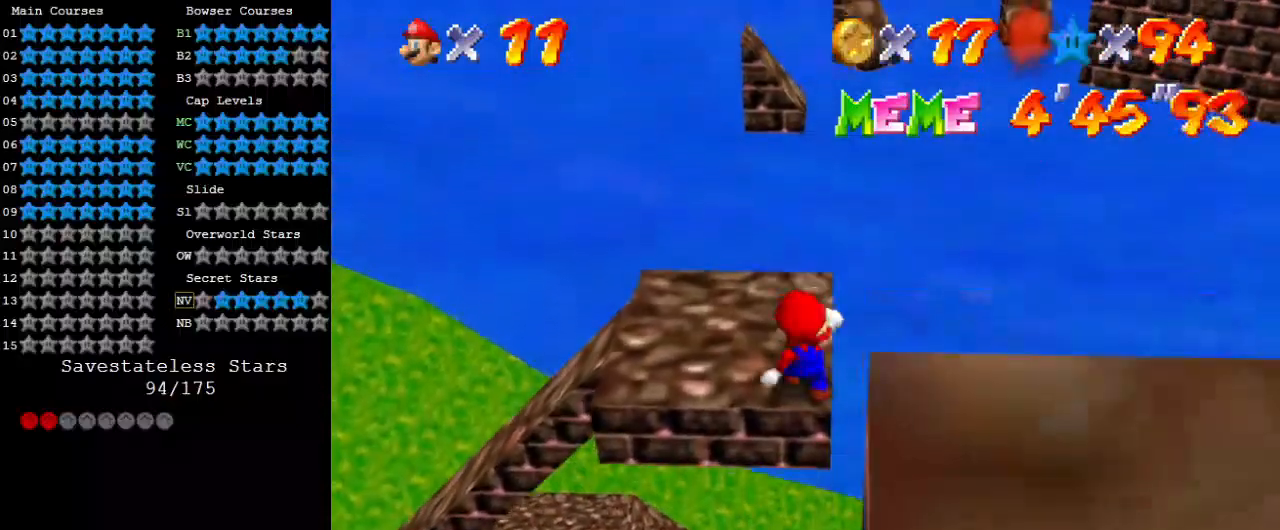
{"keys": [], "events": [[367, "left", "down"], [467, "left", "up"]]}
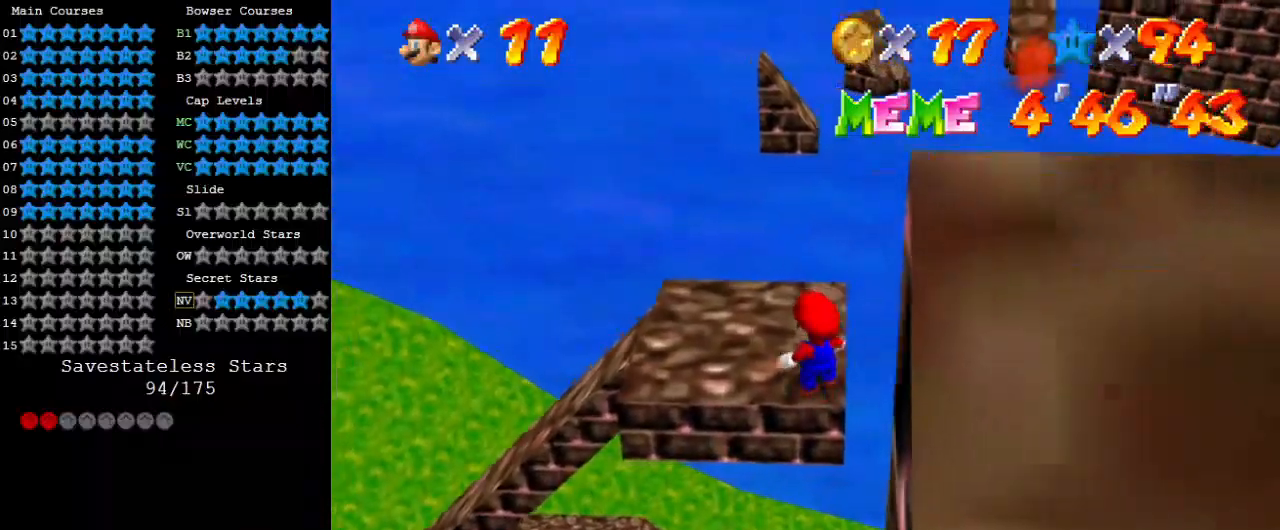
{"keys": [], "events": [[100, "up", "down"], [233, "up", "up"], [367, "shift", "down"], [467, "shift", "up"]]}
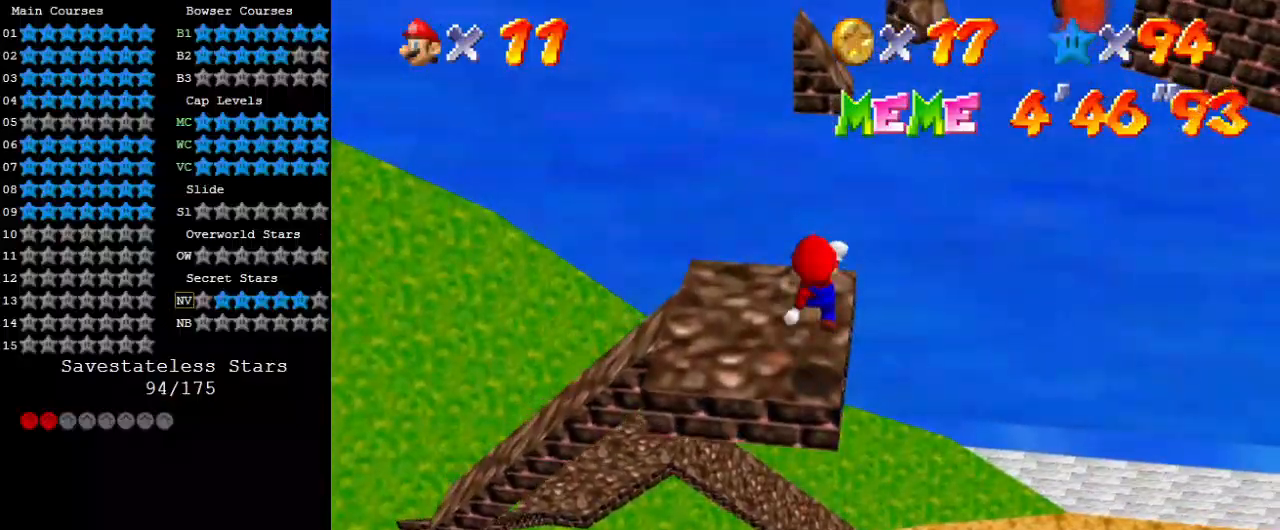
{"keys": [], "events": [[167, "up", "down"], [200, "up", "up"]]}
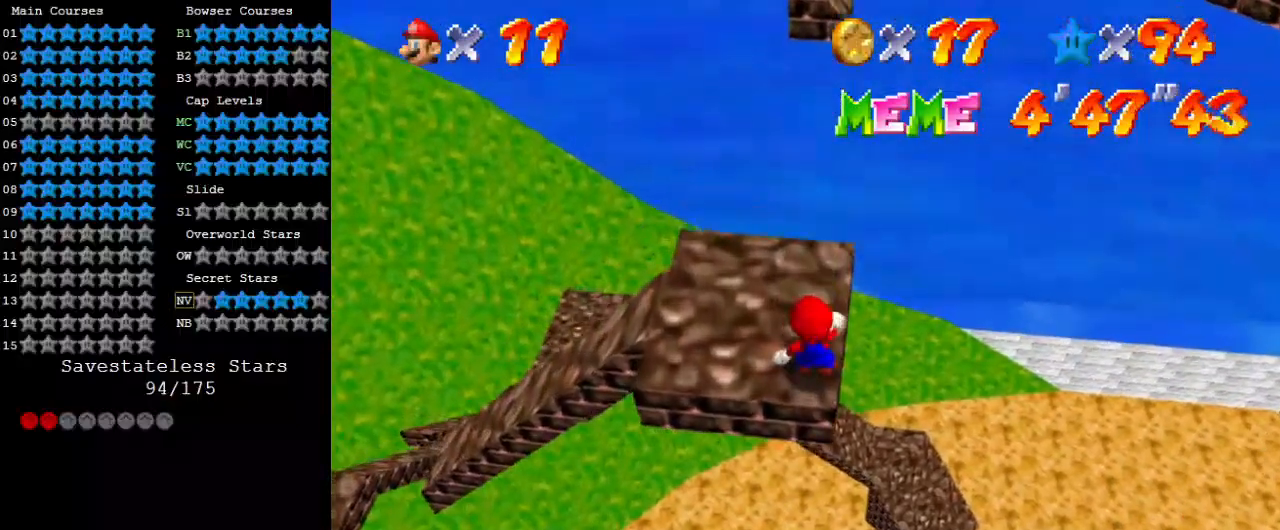
{"keys": [], "events": [[33, "right", "down"], [67, "right", "up"], [167, "up", "down"], [300, "up", "up"], [433, "shift", "down"], [500, "shift", "up"]]}
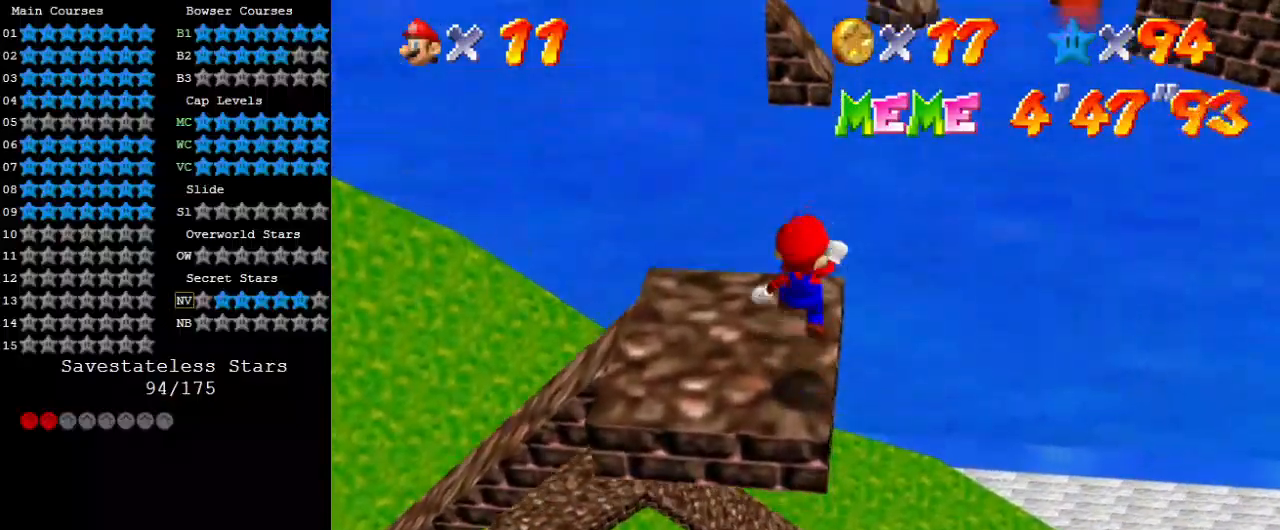
{"keys": [], "events": [[33, "down", "down"], [33, "right", "down"], [133, "down", "up"], [133, "right", "up"]]}
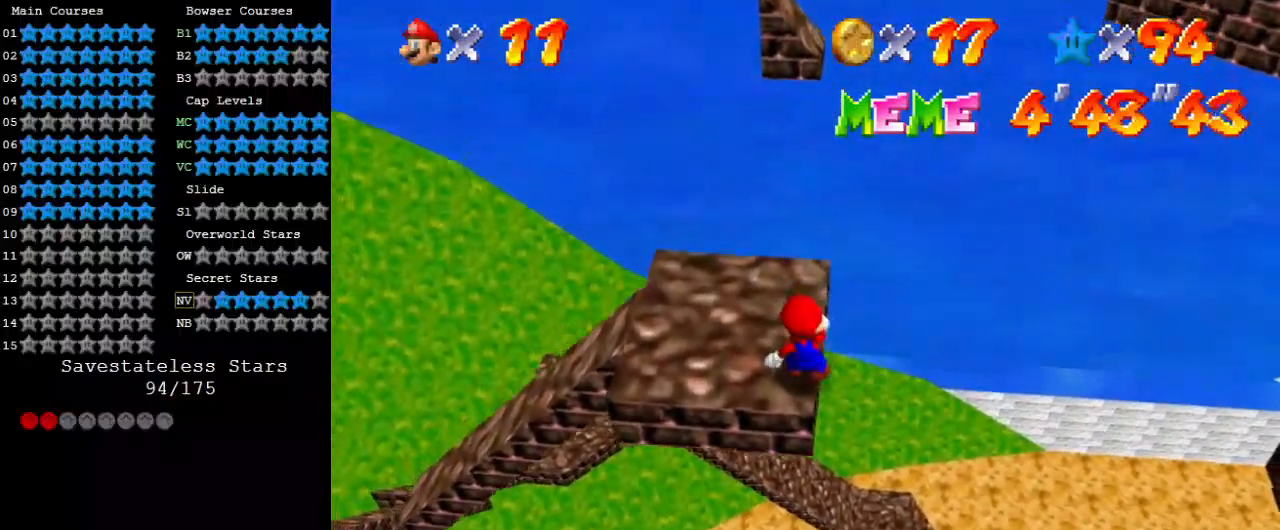
{"keys": [], "events": [[133, "right", "down"], [200, "right", "up"], [333, "up", "down"], [433, "up", "up"]]}